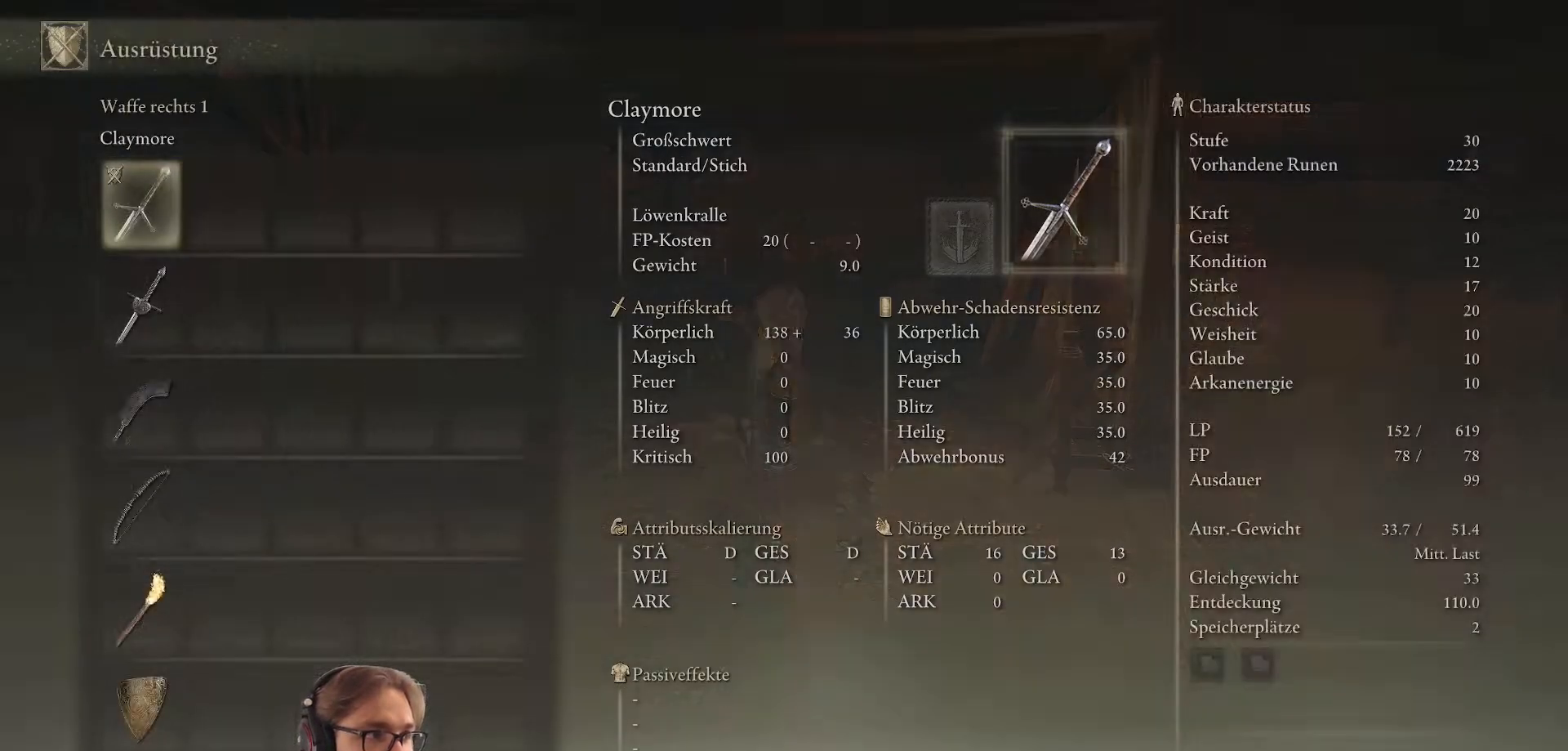
Gameplay with a controller (Xbox layout); each line is a JSON object with the inputs held at the frame after it. "events" lists button and stick changes between this image and that frame as [ms after this image, input, new state], when the widget could be followed in between.
{"buttons": ["DPAD_DOWN"], "left_stick": "center", "right_stick": "center", "events": [[417, "DPAD_DOWN", "down"]]}
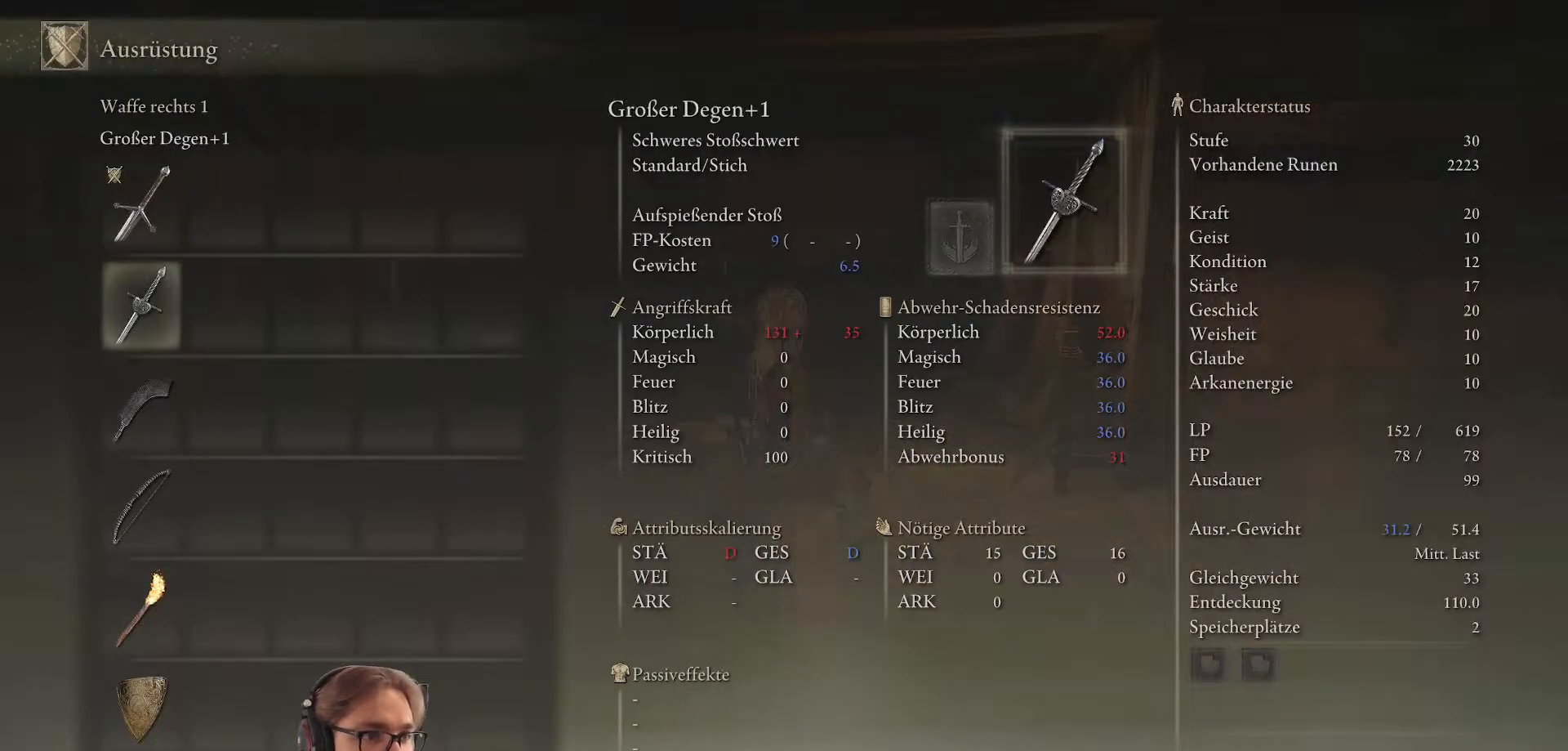
{"buttons": [], "left_stick": "center", "right_stick": "center", "events": [[50, "DPAD_DOWN", "up"]]}
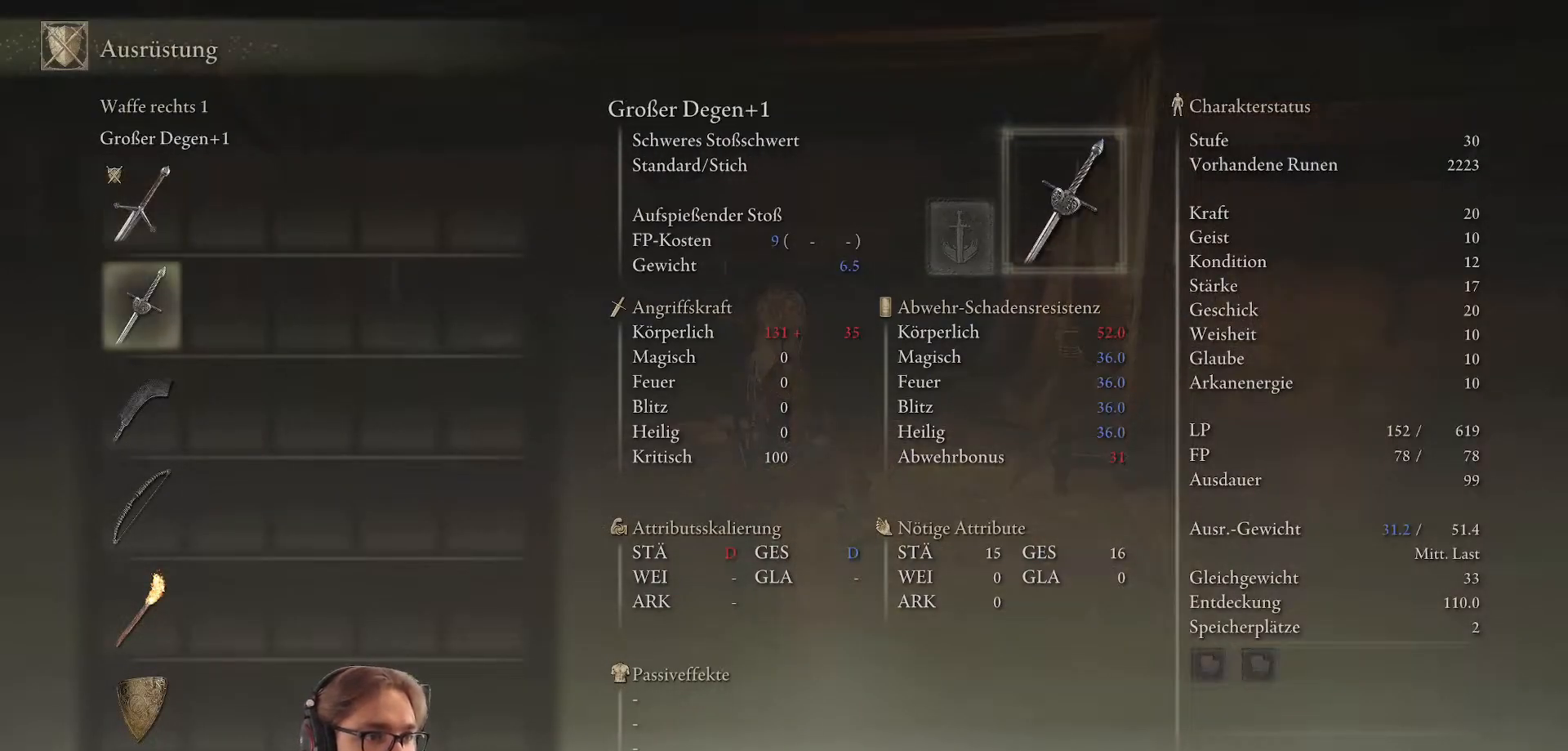
{"buttons": [], "left_stick": "center", "right_stick": "center", "events": [[50, "DPAD_UP", "down"], [167, "DPAD_UP", "up"], [333, "DPAD_DOWN", "down"], [467, "DPAD_DOWN", "up"]]}
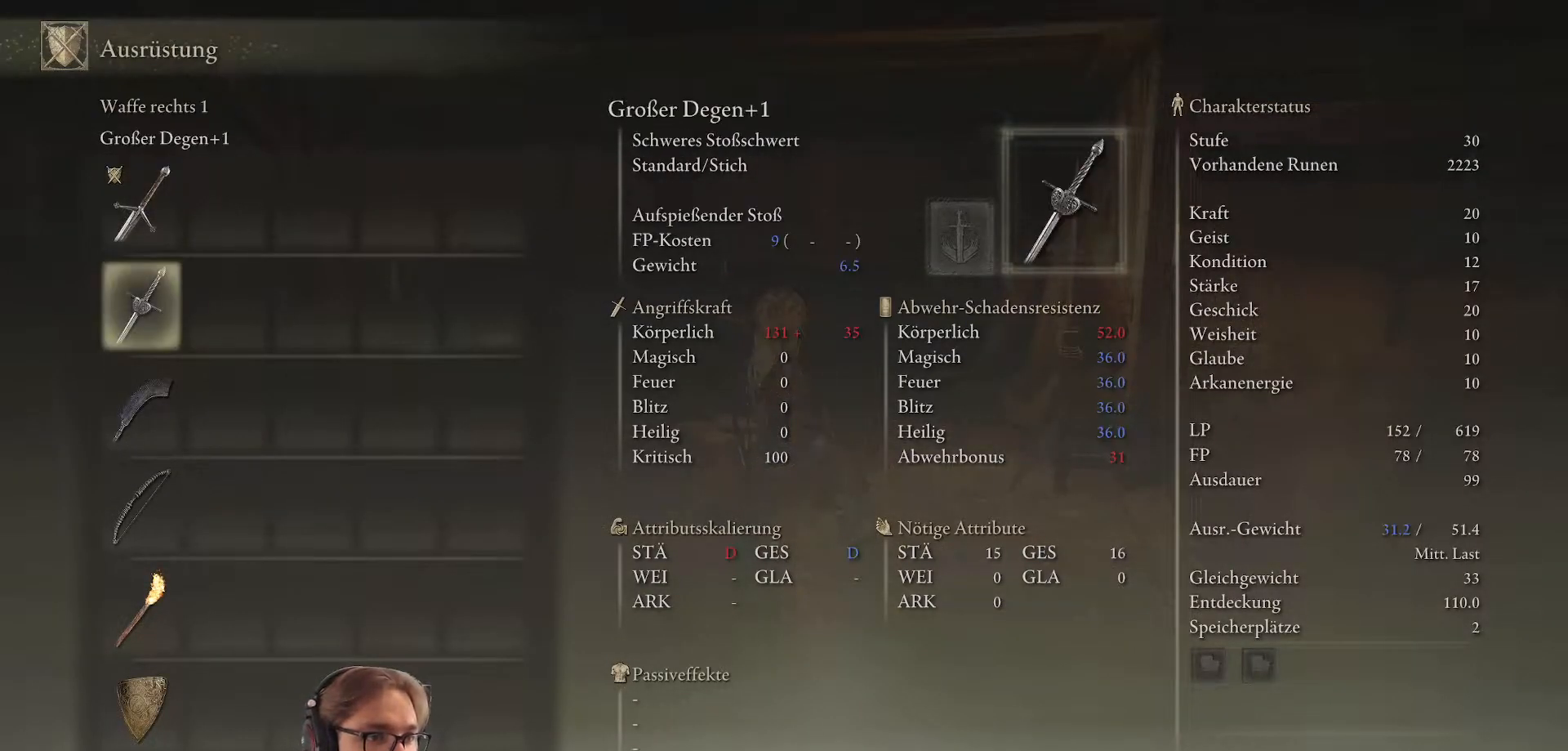
{"buttons": [], "left_stick": "center", "right_stick": "center", "events": []}
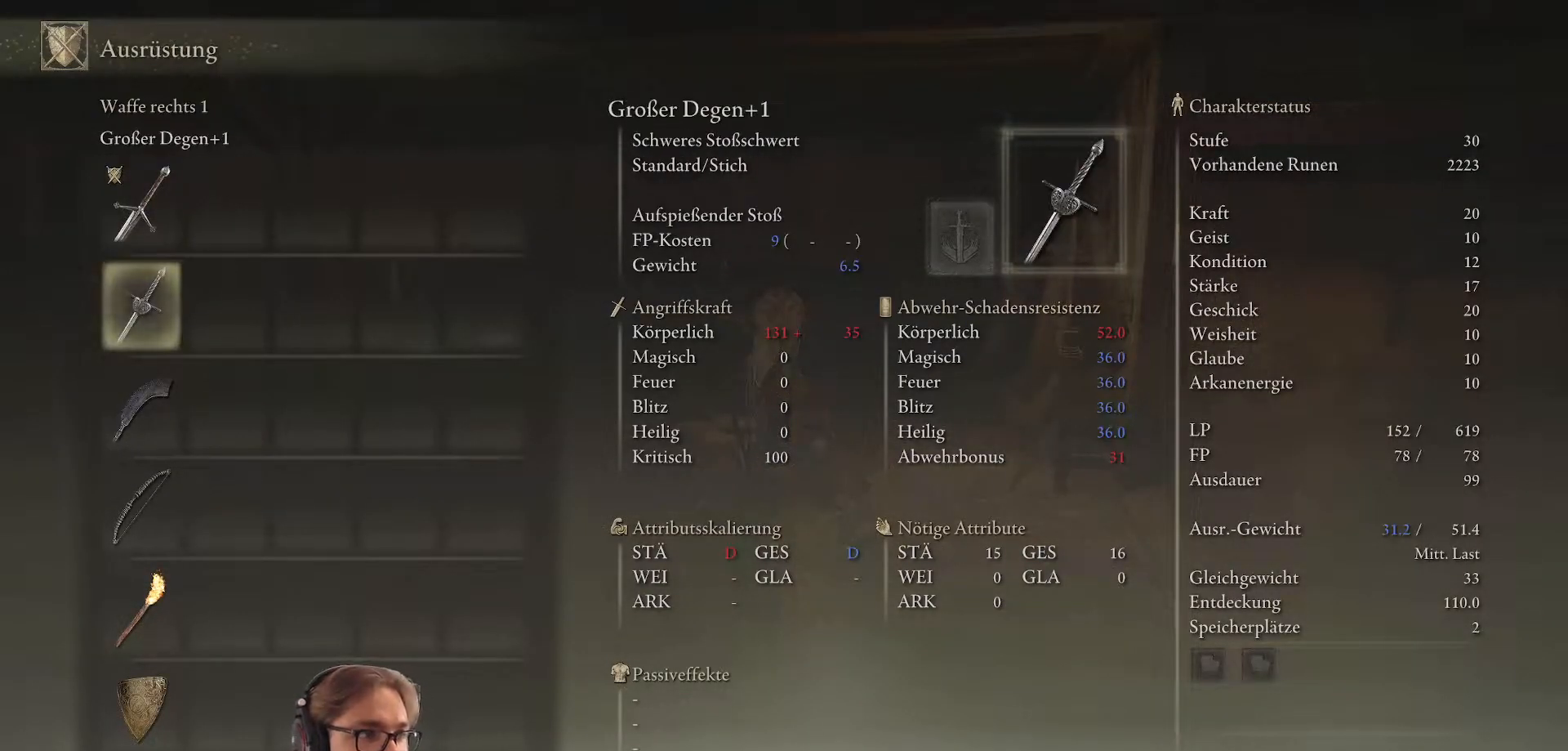
{"buttons": [], "left_stick": "center", "right_stick": "center", "events": [[317, "DPAD_UP", "down"], [450, "DPAD_UP", "up"]]}
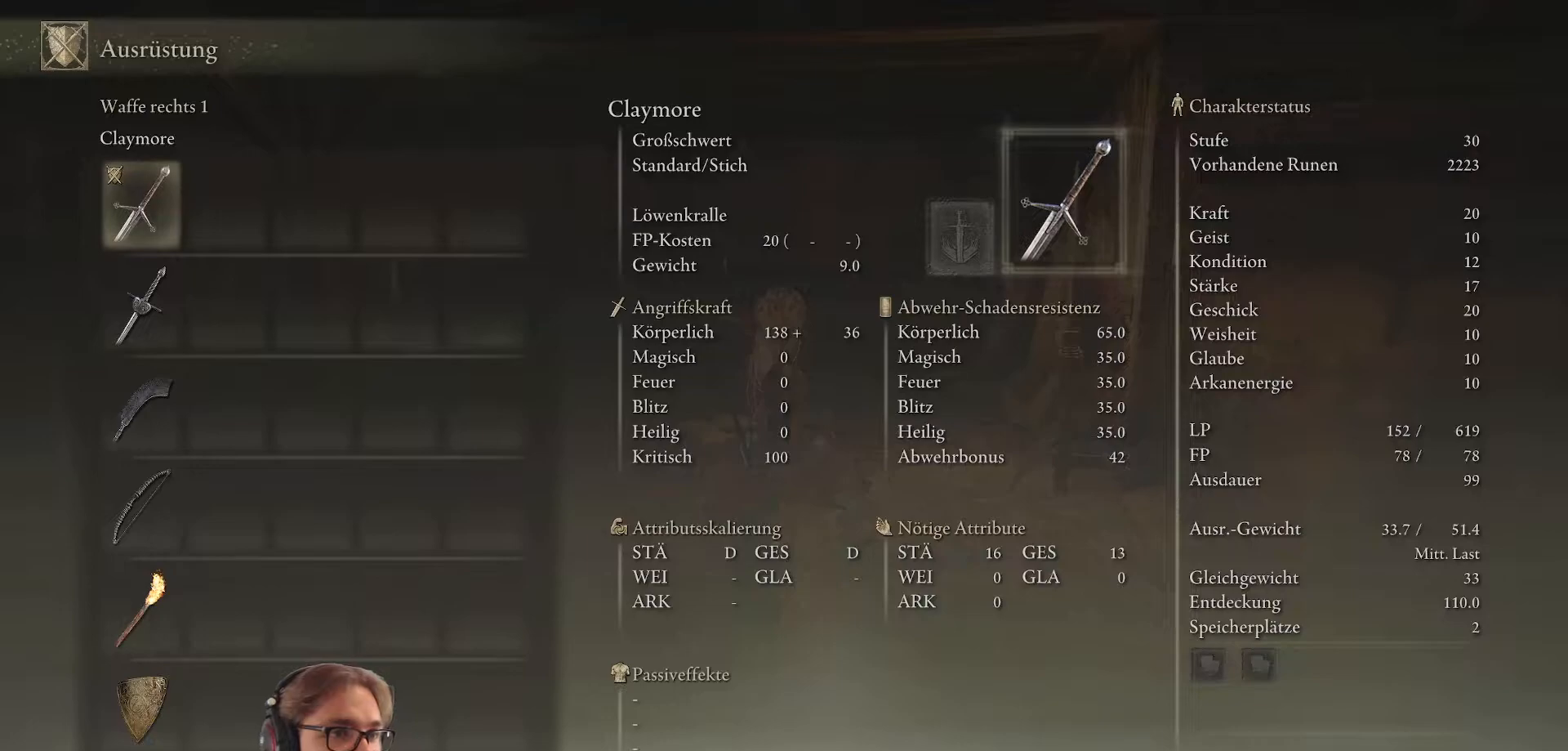
{"buttons": [], "left_stick": "center", "right_stick": "center", "events": []}
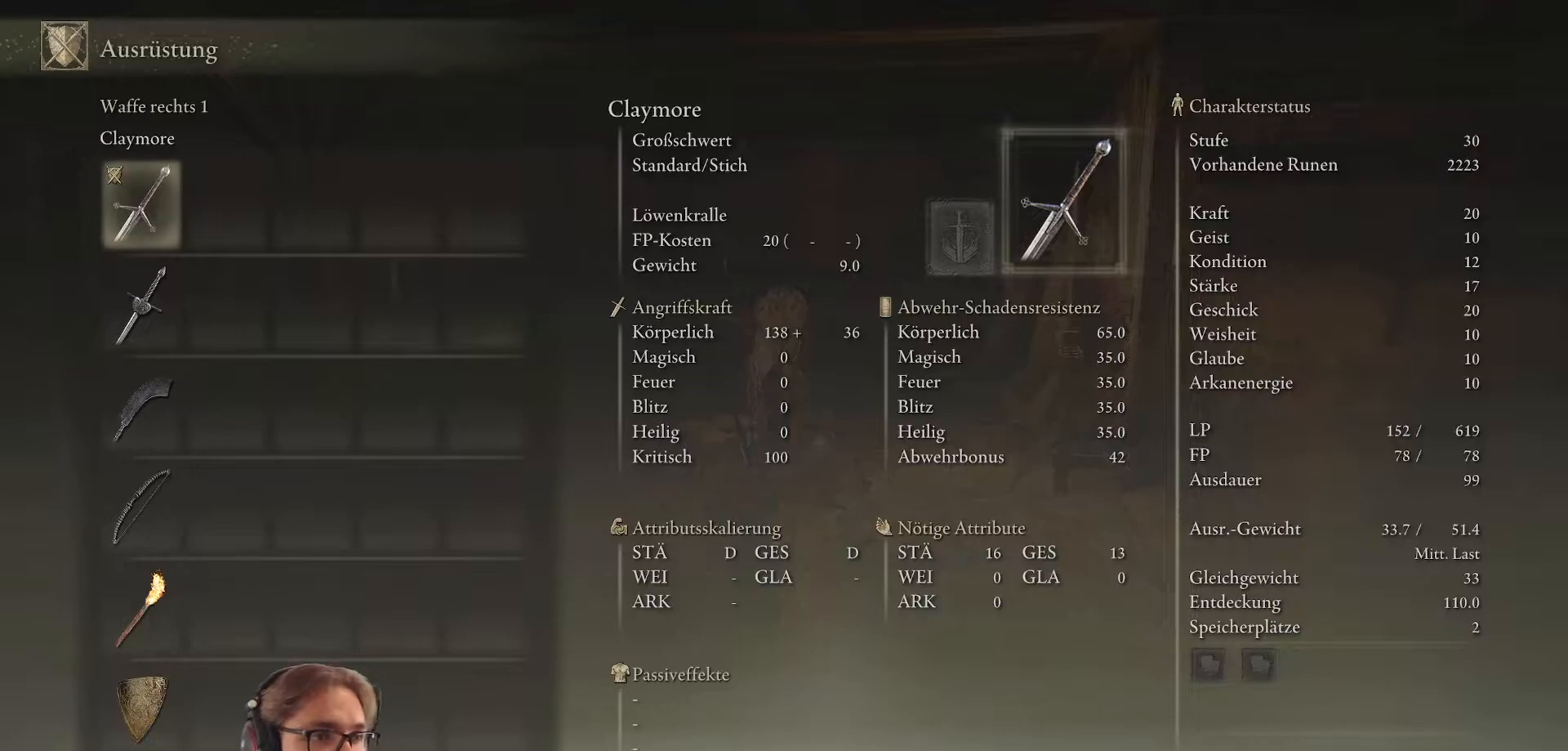
{"buttons": ["DPAD_DOWN"], "left_stick": "center", "right_stick": "center", "events": [[417, "DPAD_DOWN", "down"]]}
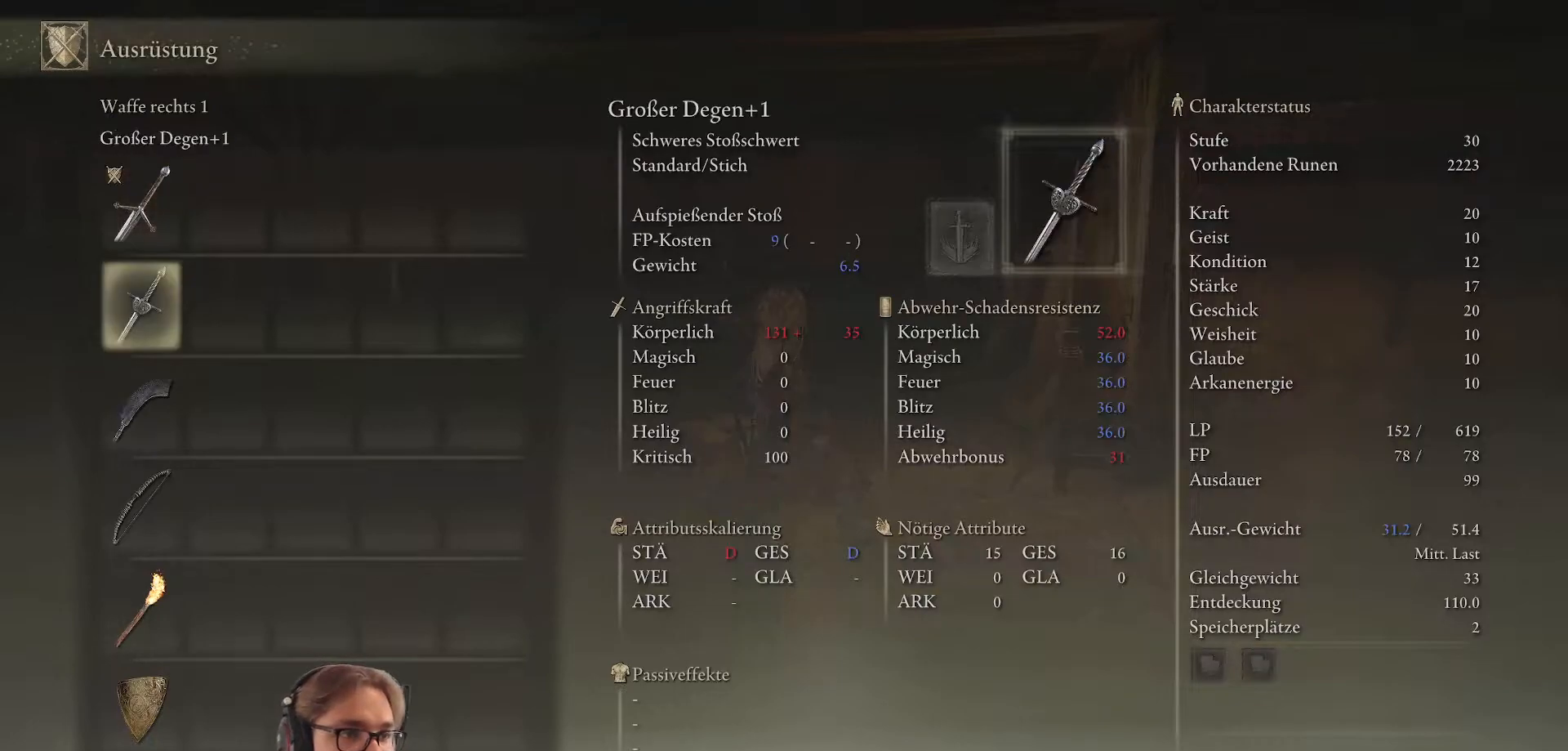
{"buttons": [], "left_stick": "center", "right_stick": "center", "events": [[83, "DPAD_DOWN", "up"]]}
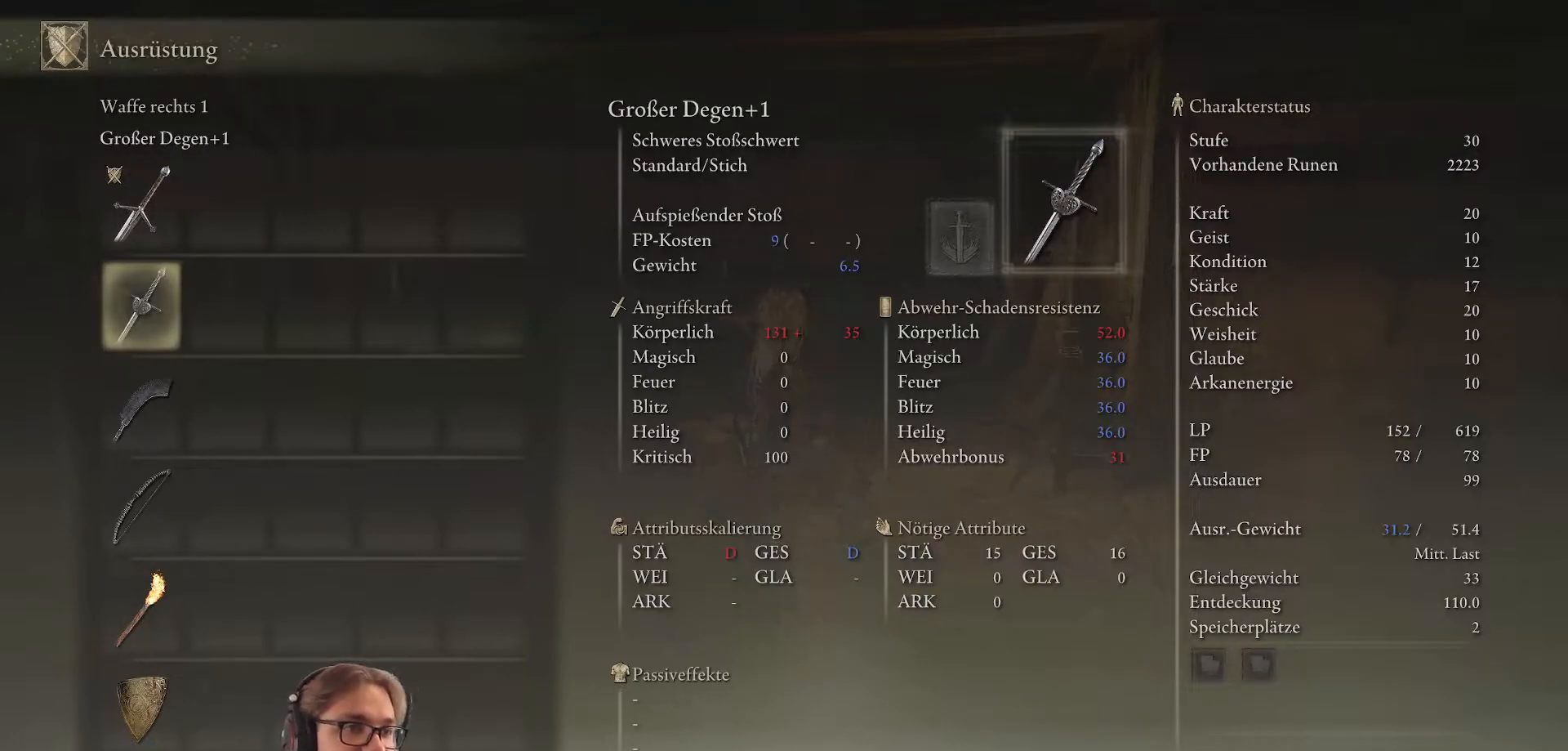
{"buttons": ["DPAD_UP"], "left_stick": "center", "right_stick": "center", "events": [[500, "DPAD_UP", "down"]]}
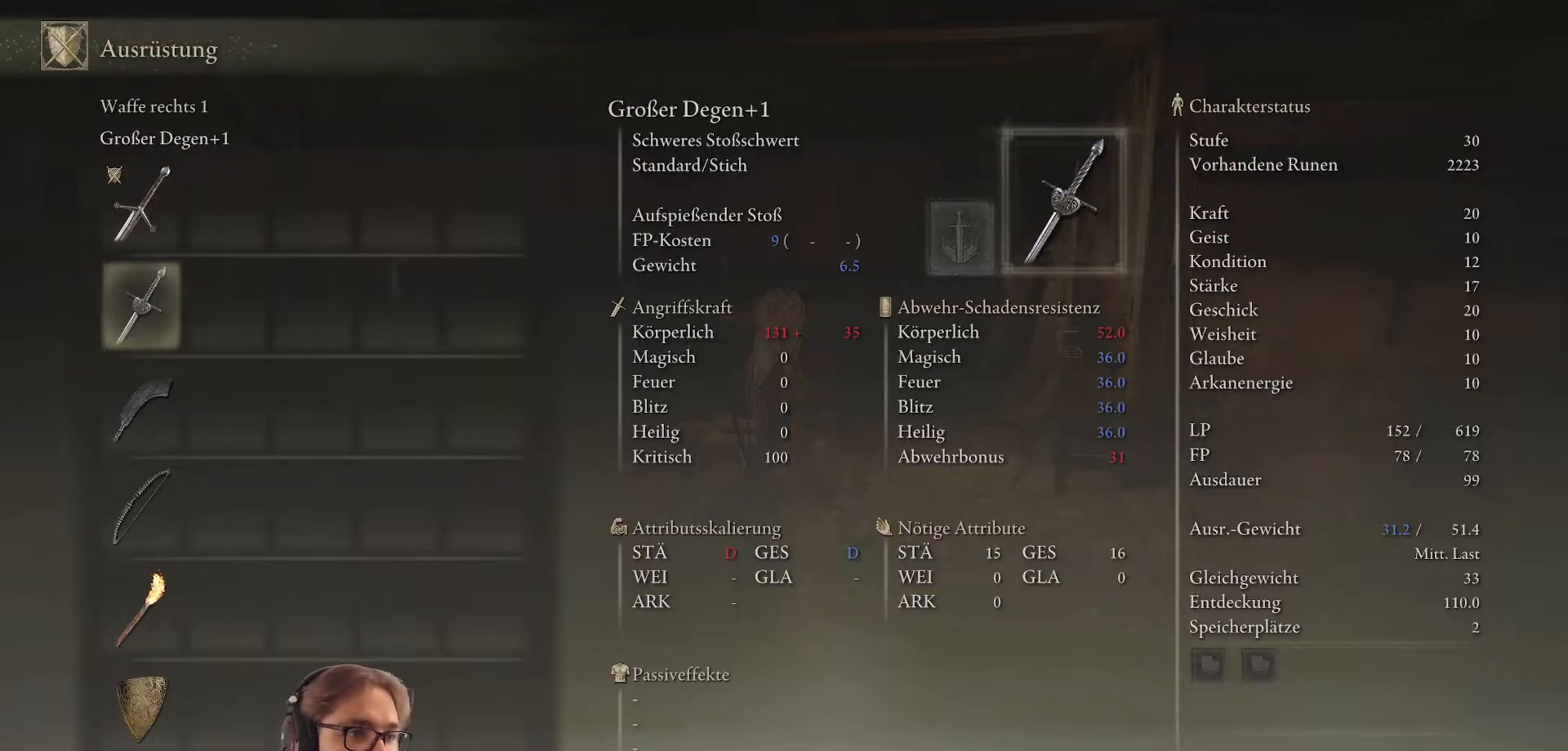
{"buttons": [], "left_stick": "center", "right_stick": "center", "events": [[17, "DPAD_RIGHT", "down"], [117, "DPAD_RIGHT", "up"], [150, "DPAD_UP", "up"]]}
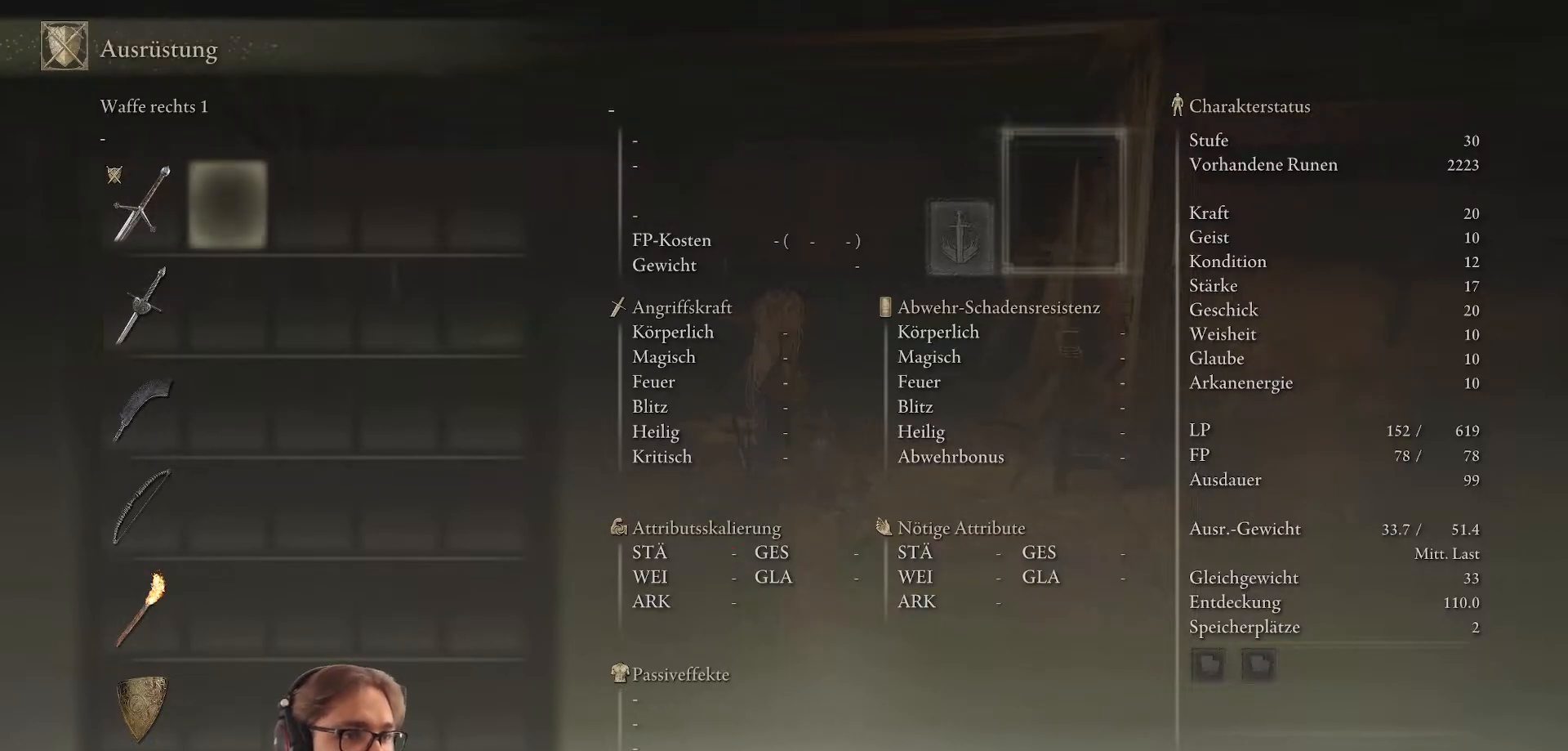
{"buttons": [], "left_stick": "center", "right_stick": "center", "events": [[50, "DPAD_DOWN", "down"], [167, "DPAD_DOWN", "up"], [333, "DPAD_LEFT", "down"], [433, "DPAD_LEFT", "up"]]}
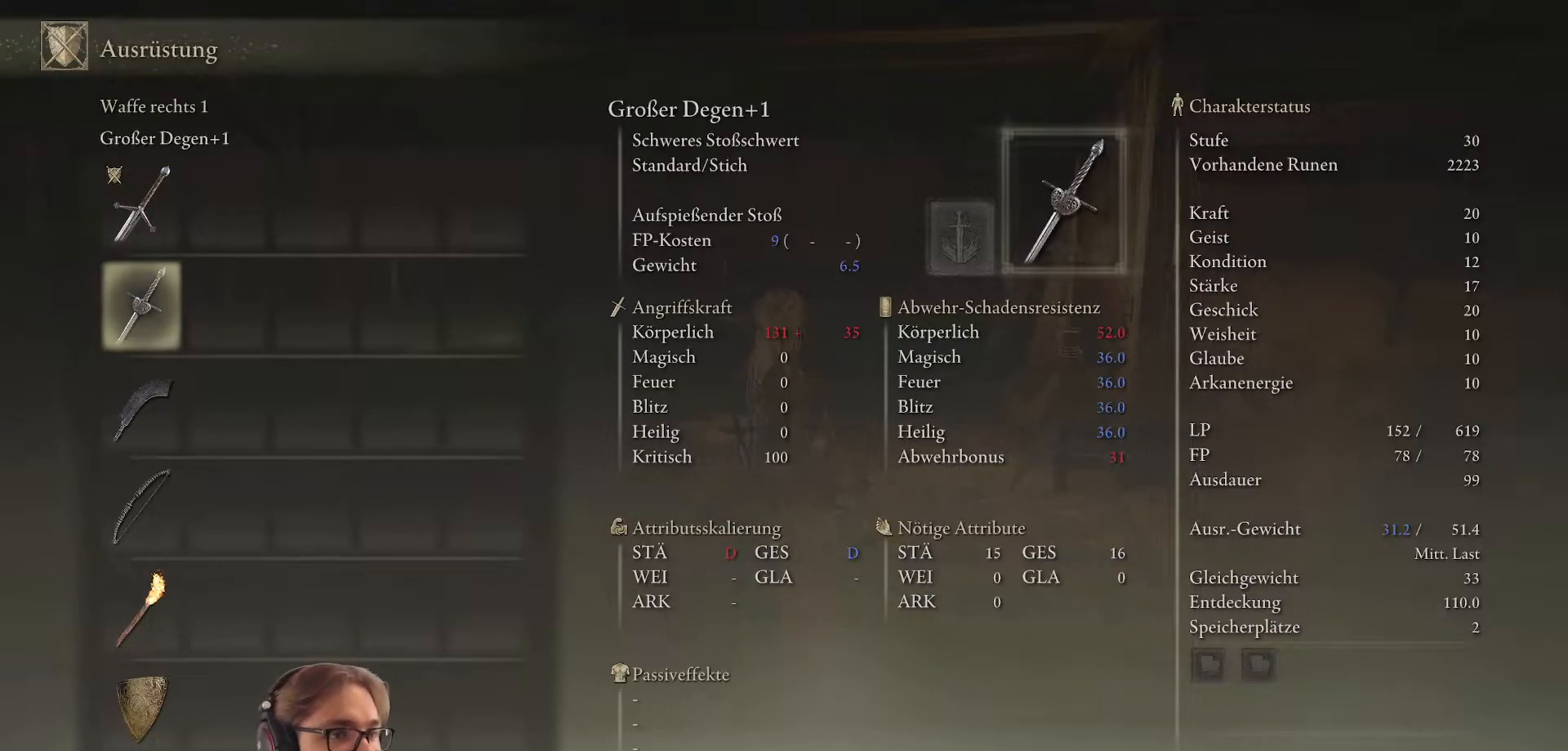
{"buttons": [], "left_stick": "center", "right_stick": "center", "events": [[183, "DPAD_UP", "down"], [350, "DPAD_UP", "up"]]}
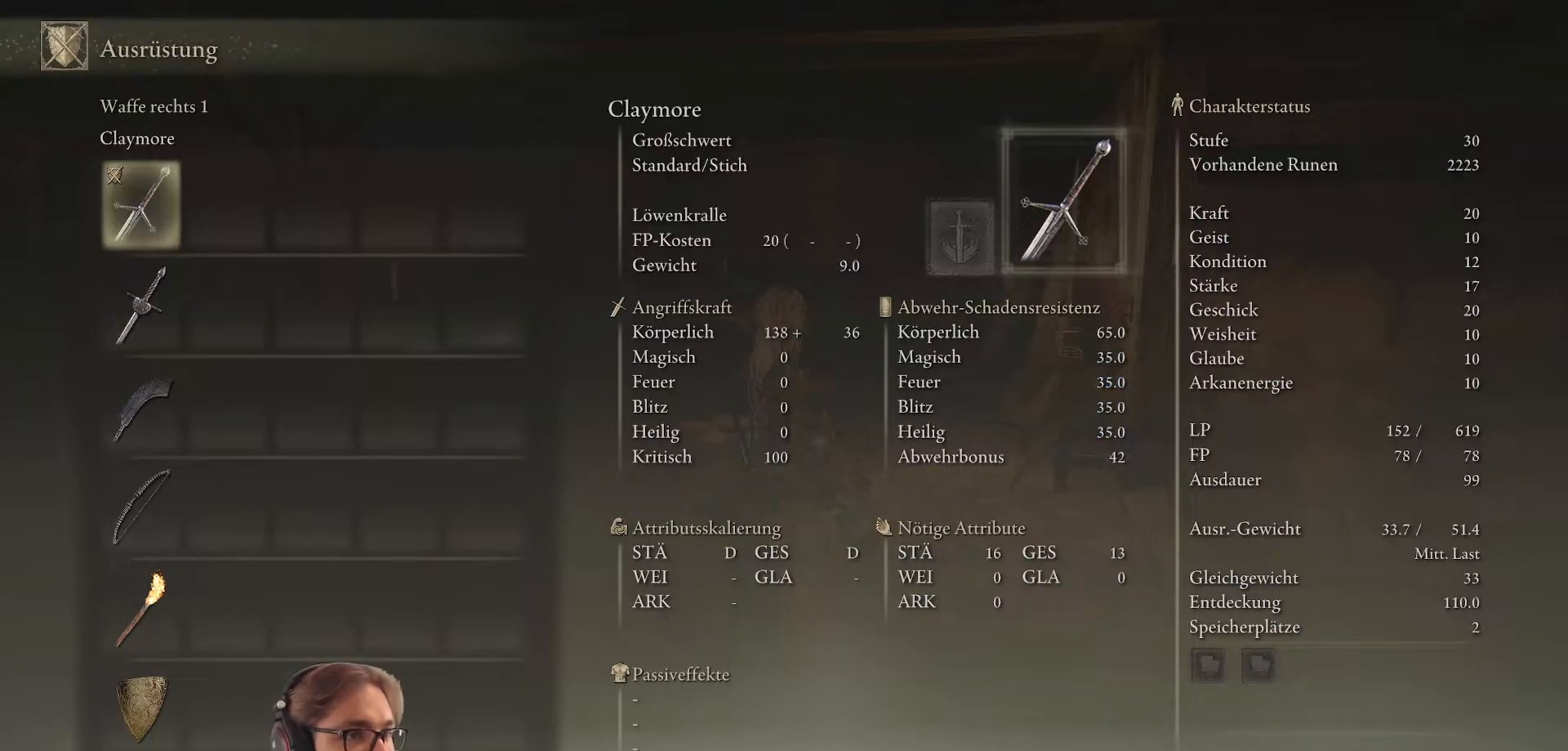
{"buttons": [], "left_stick": "center", "right_stick": "center", "events": [[267, "DPAD_DOWN", "down"], [367, "DPAD_DOWN", "up"]]}
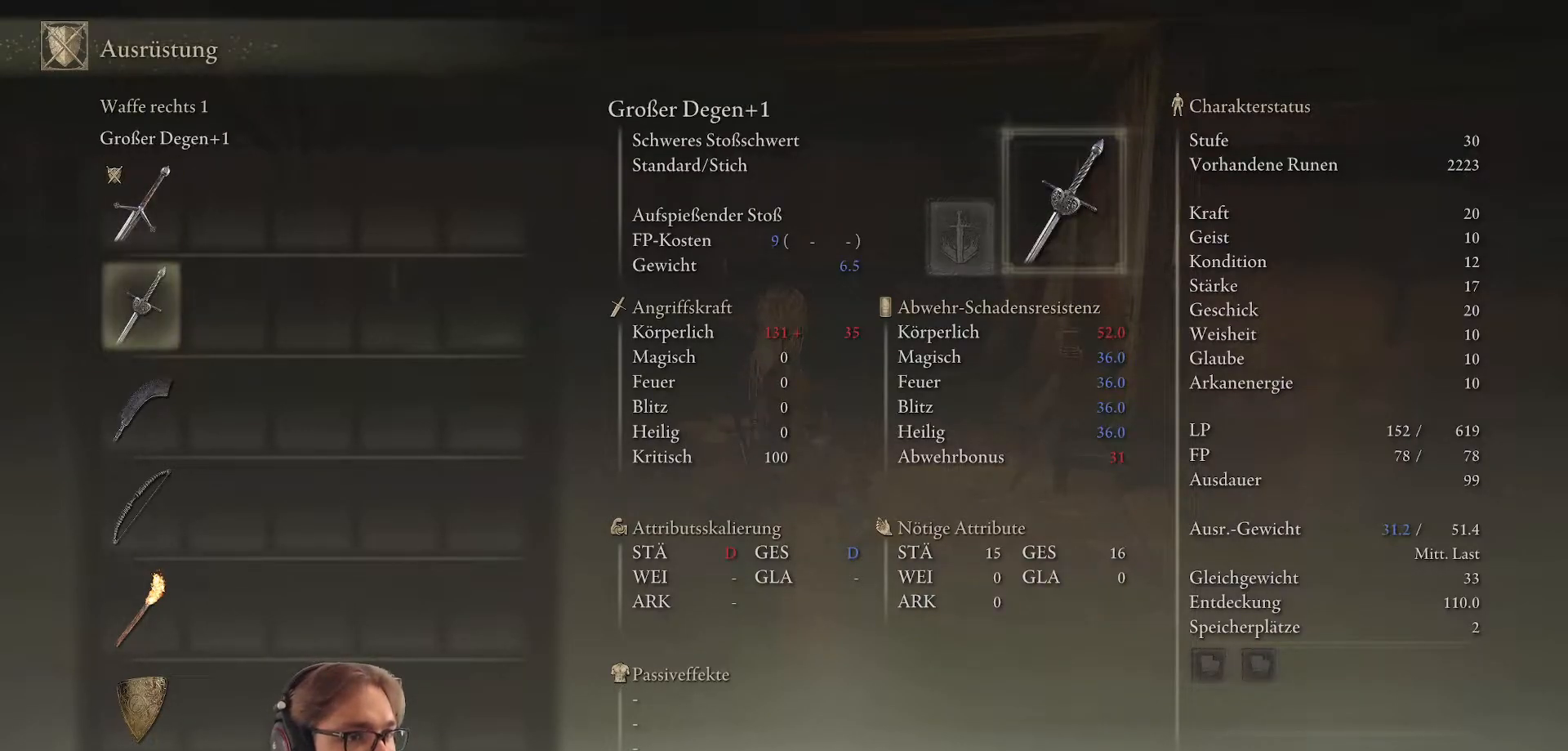
{"buttons": [], "left_stick": "center", "right_stick": "center", "events": [[50, "DPAD_UP", "down"], [183, "DPAD_UP", "up"]]}
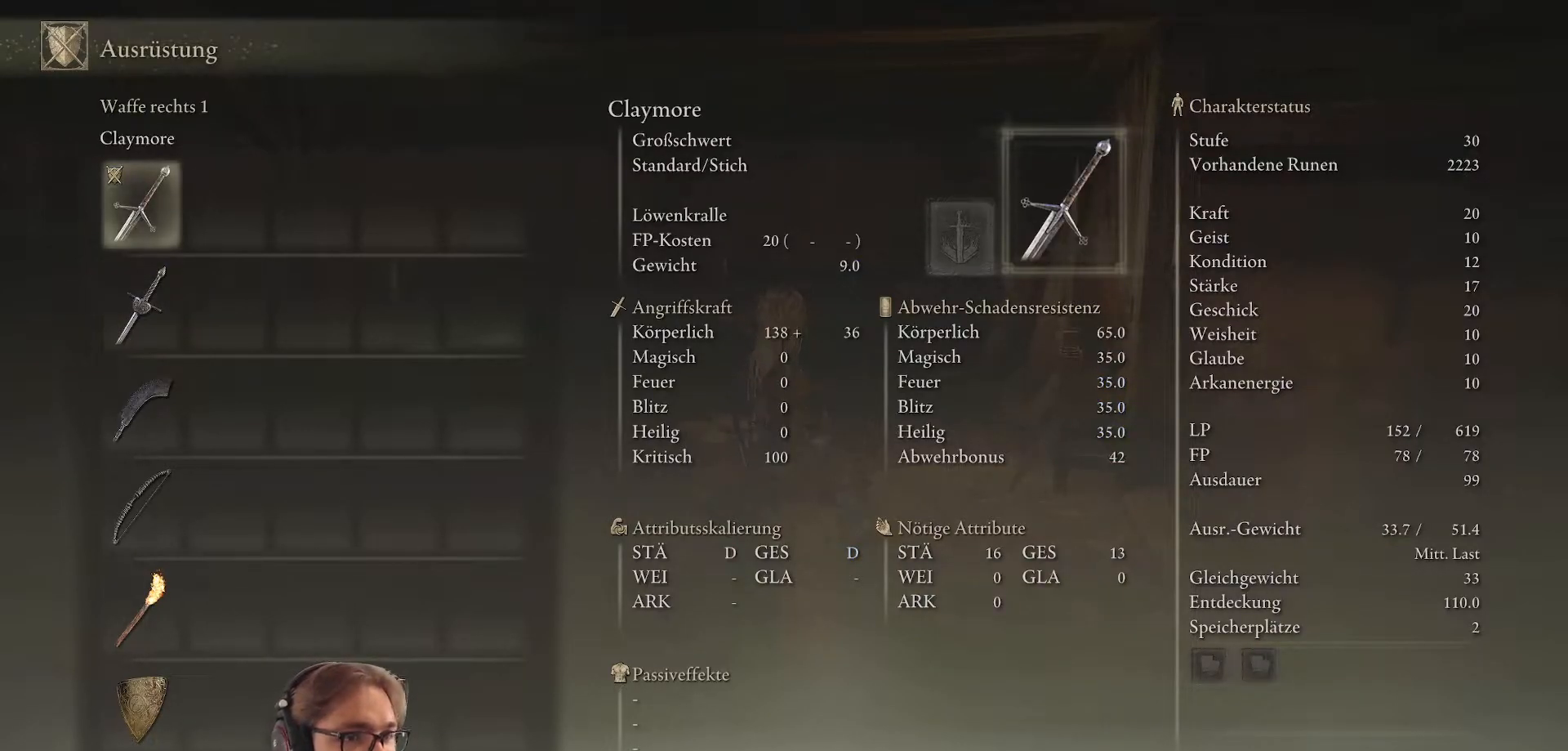
{"buttons": [], "left_stick": "center", "right_stick": "center", "events": []}
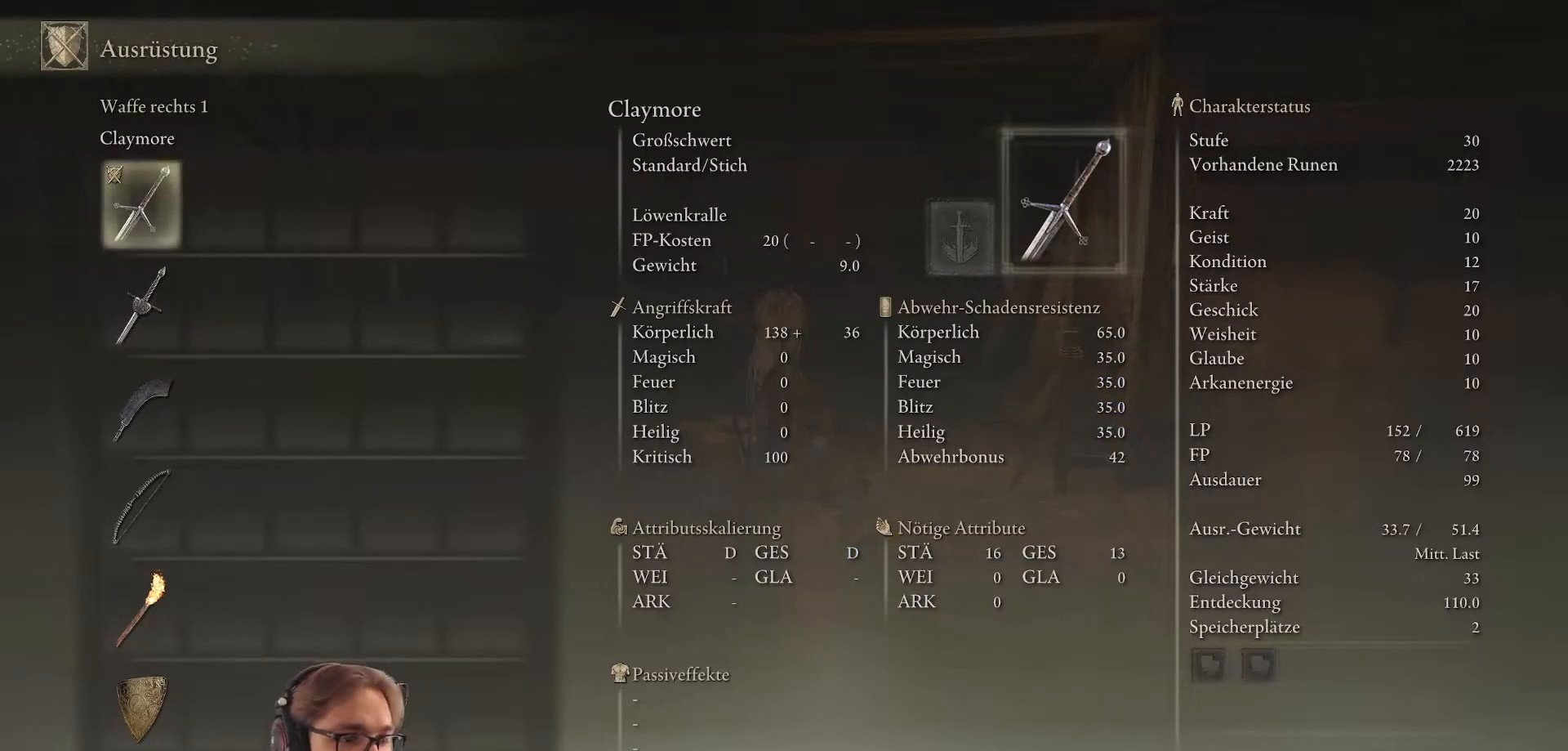
{"buttons": [], "left_stick": "center", "right_stick": "center", "events": []}
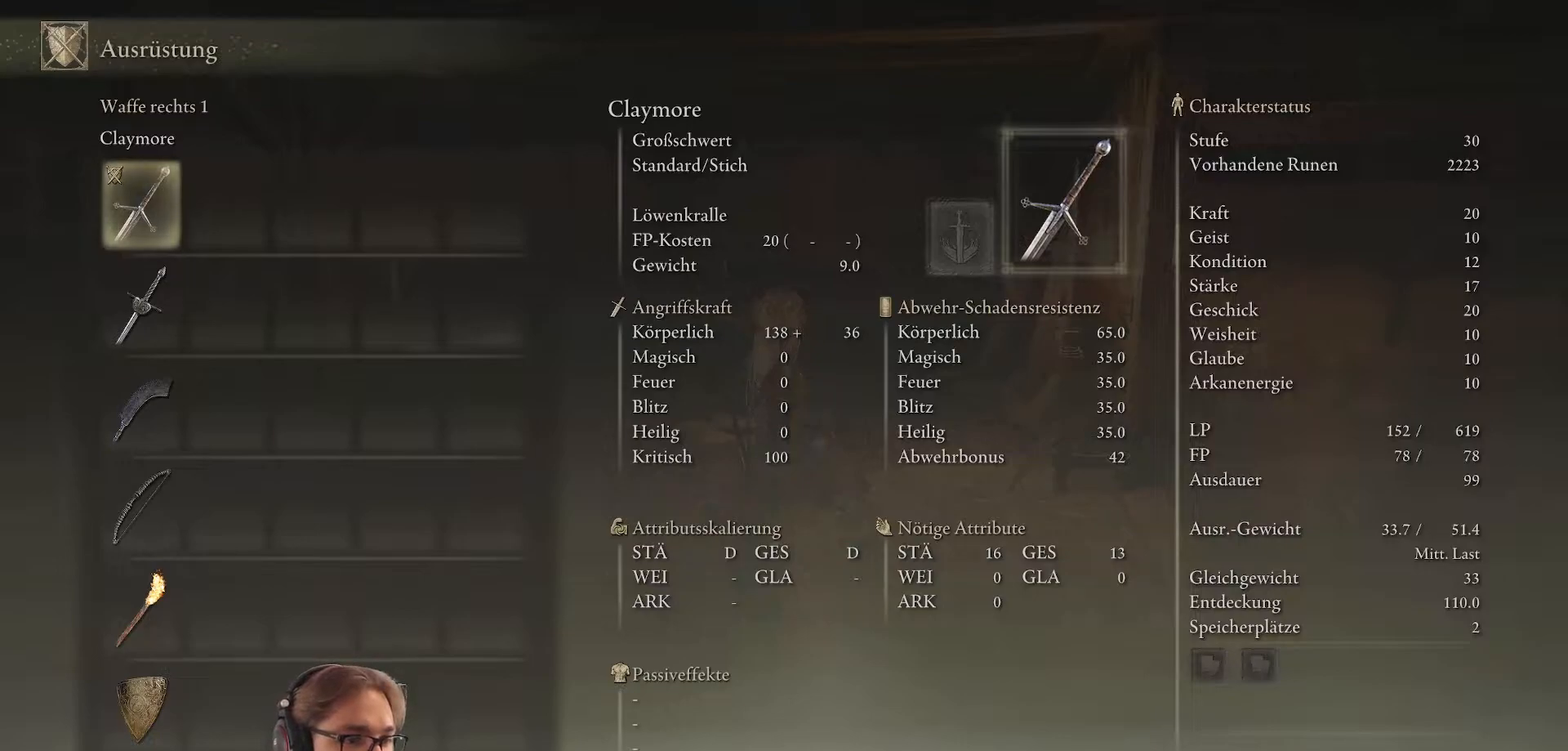
{"buttons": [], "left_stick": "center", "right_stick": "center", "events": []}
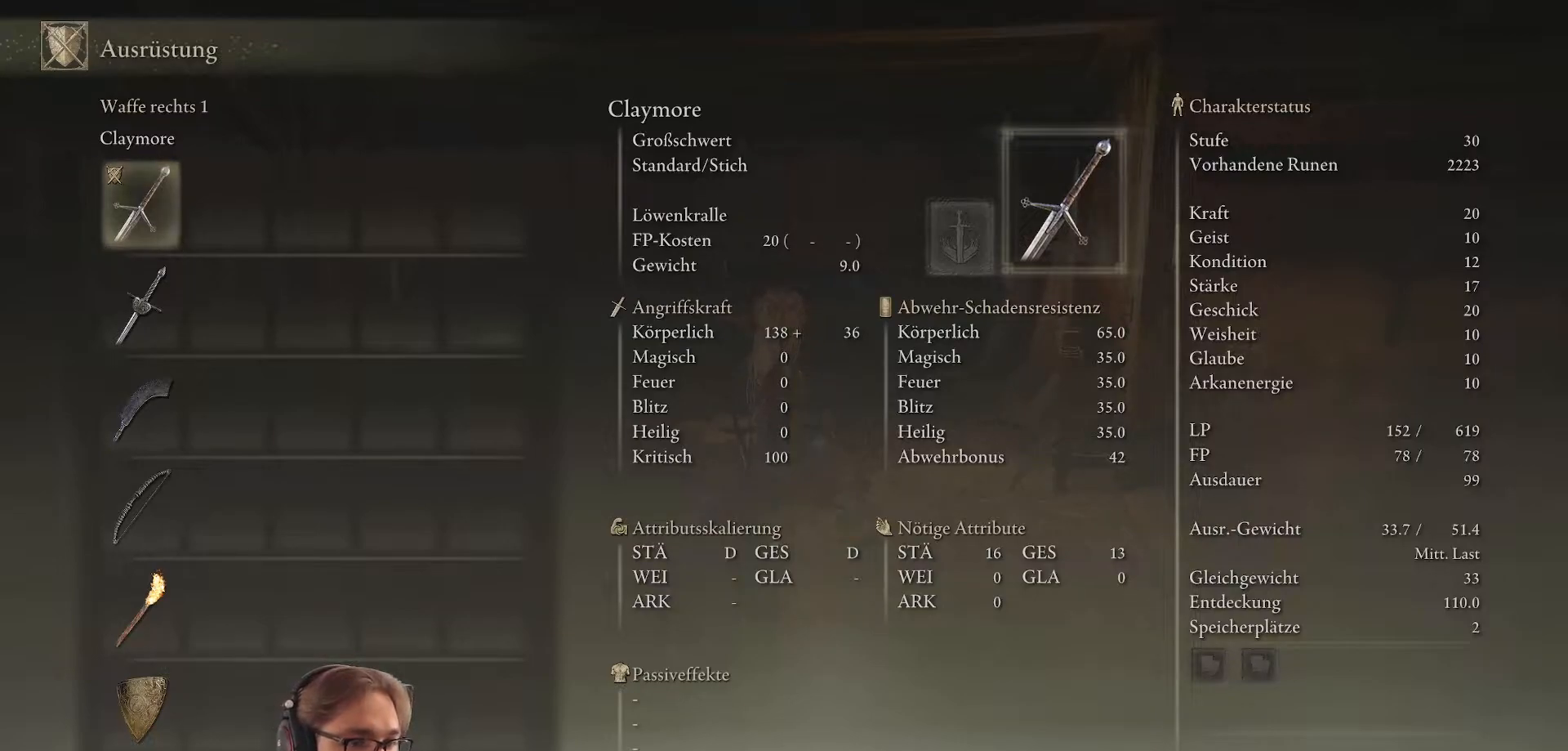
{"buttons": [], "left_stick": "center", "right_stick": "center", "events": []}
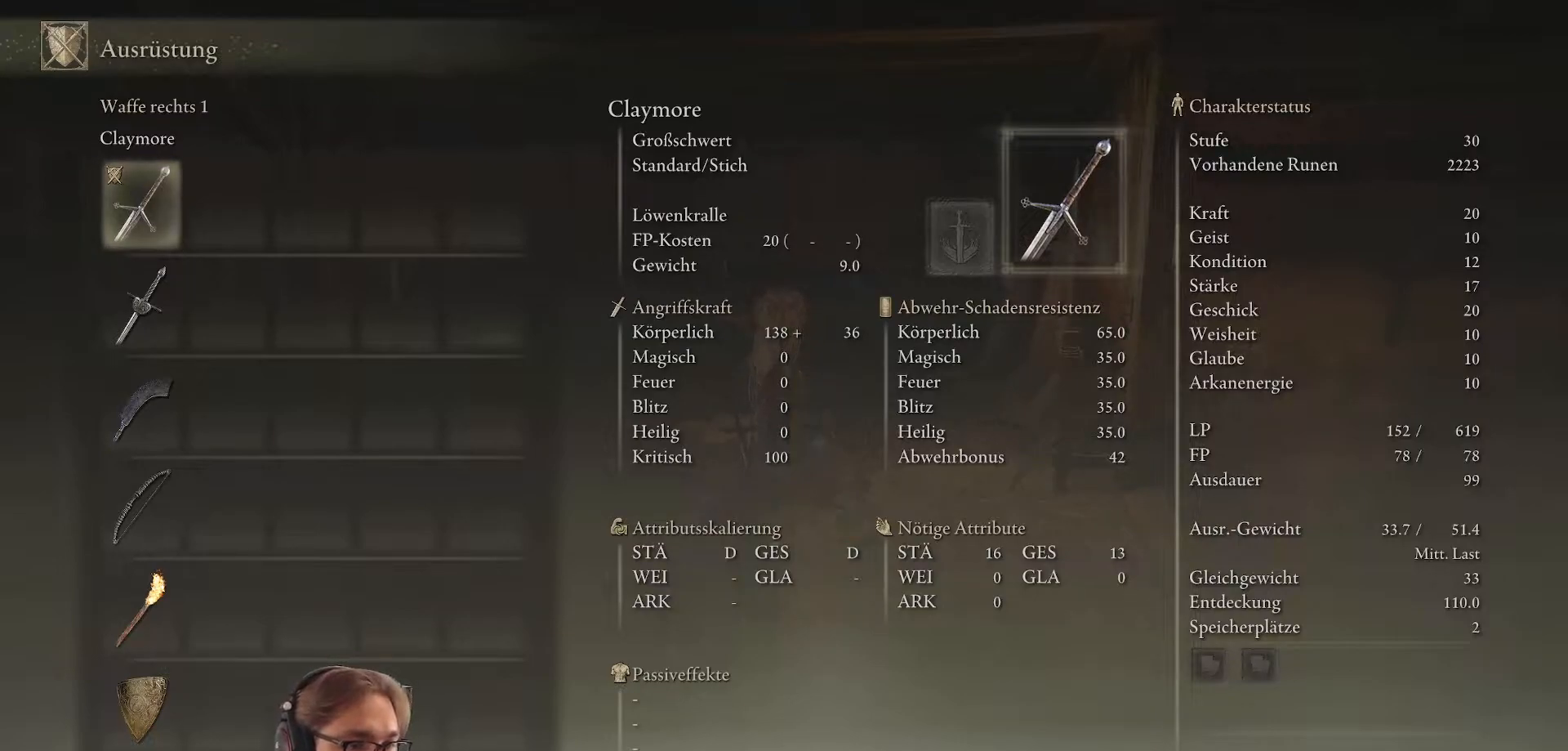
{"buttons": [], "left_stick": "center", "right_stick": "center", "events": [[183, "DPAD_DOWN", "down"], [283, "DPAD_DOWN", "up"]]}
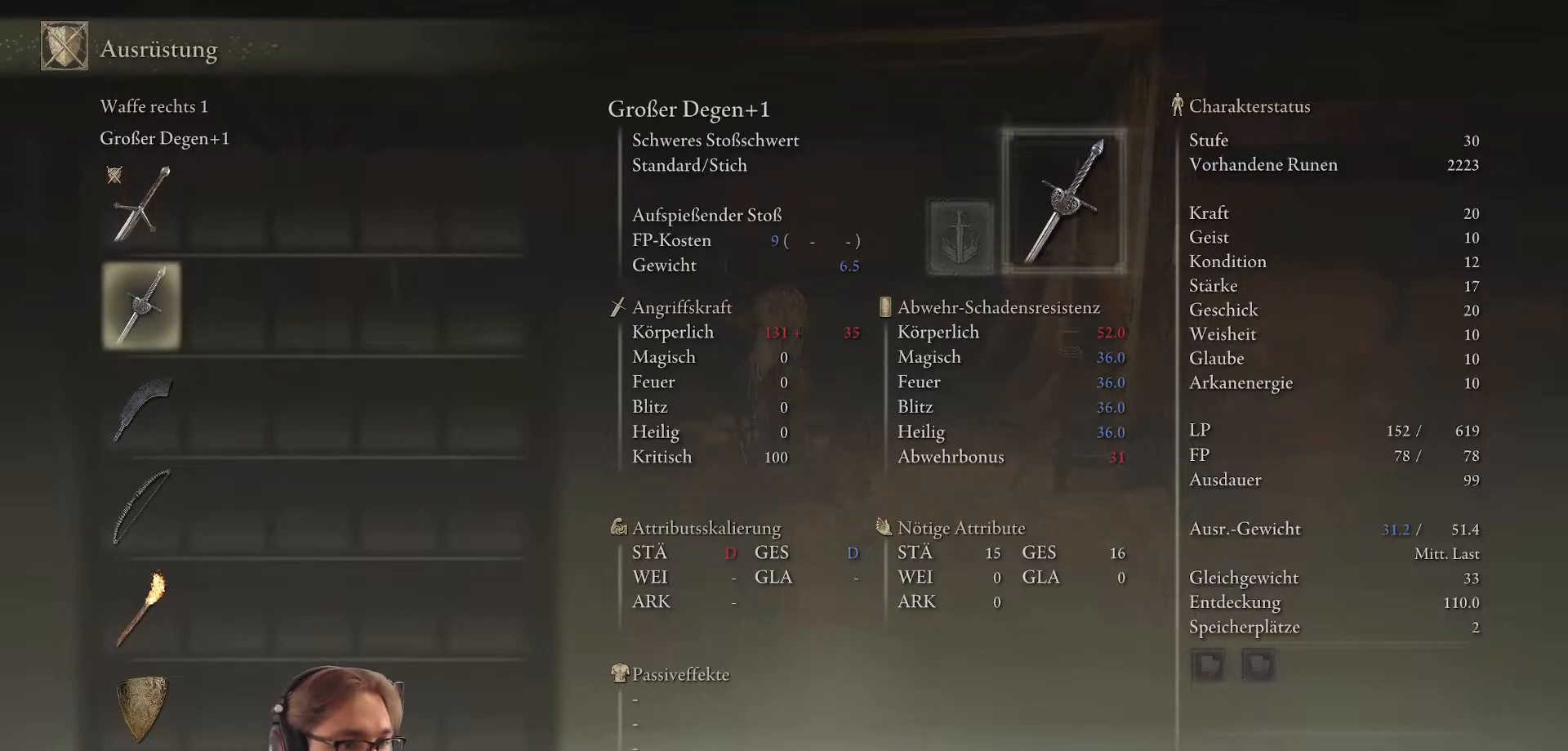
{"buttons": [], "left_stick": "center", "right_stick": "center", "events": [[100, "DPAD_UP", "down"], [133, "DPAD_RIGHT", "down"], [200, "DPAD_RIGHT", "up"], [233, "DPAD_UP", "up"]]}
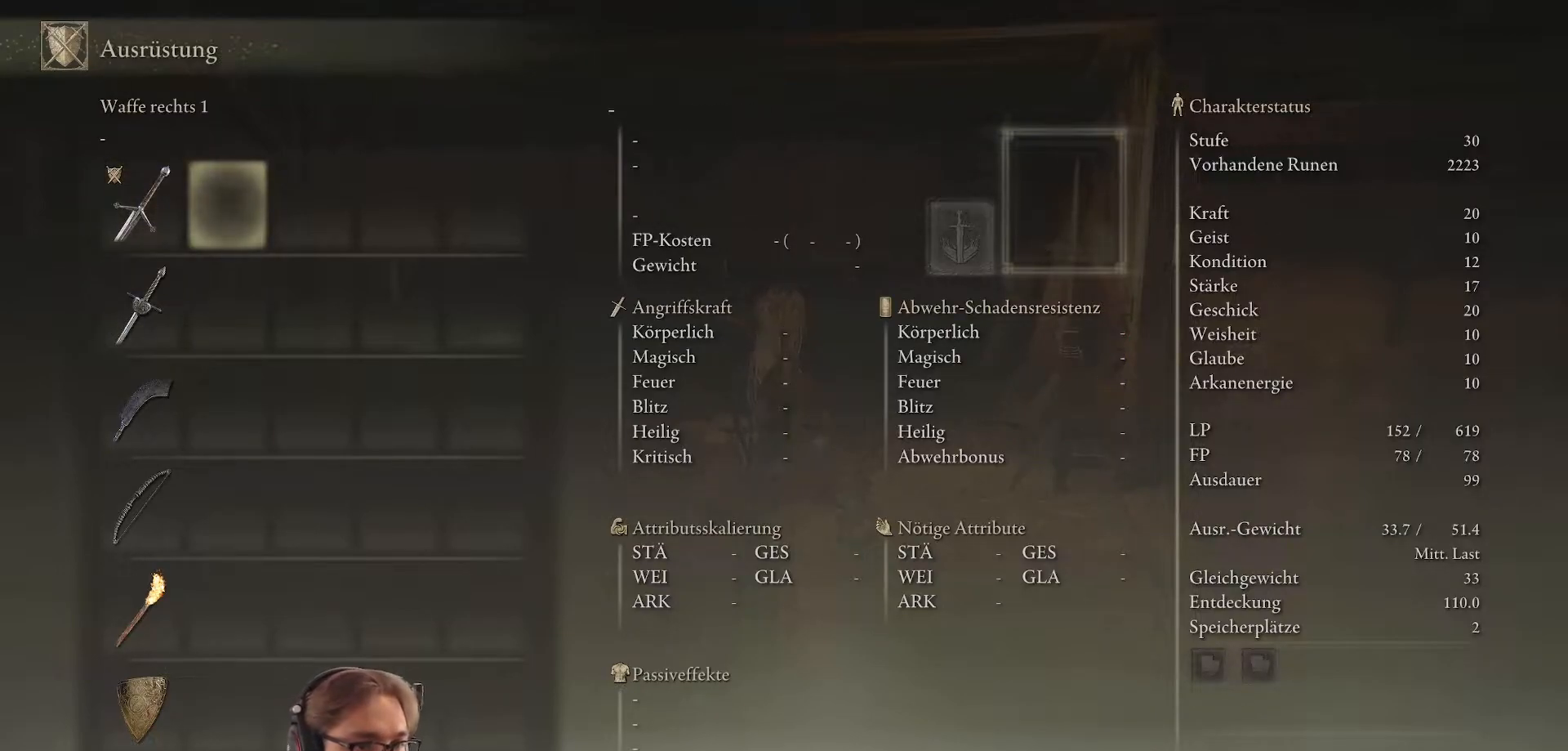
{"buttons": [], "left_stick": "center", "right_stick": "center", "events": [[233, "DPAD_LEFT", "down"], [317, "DPAD_LEFT", "up"]]}
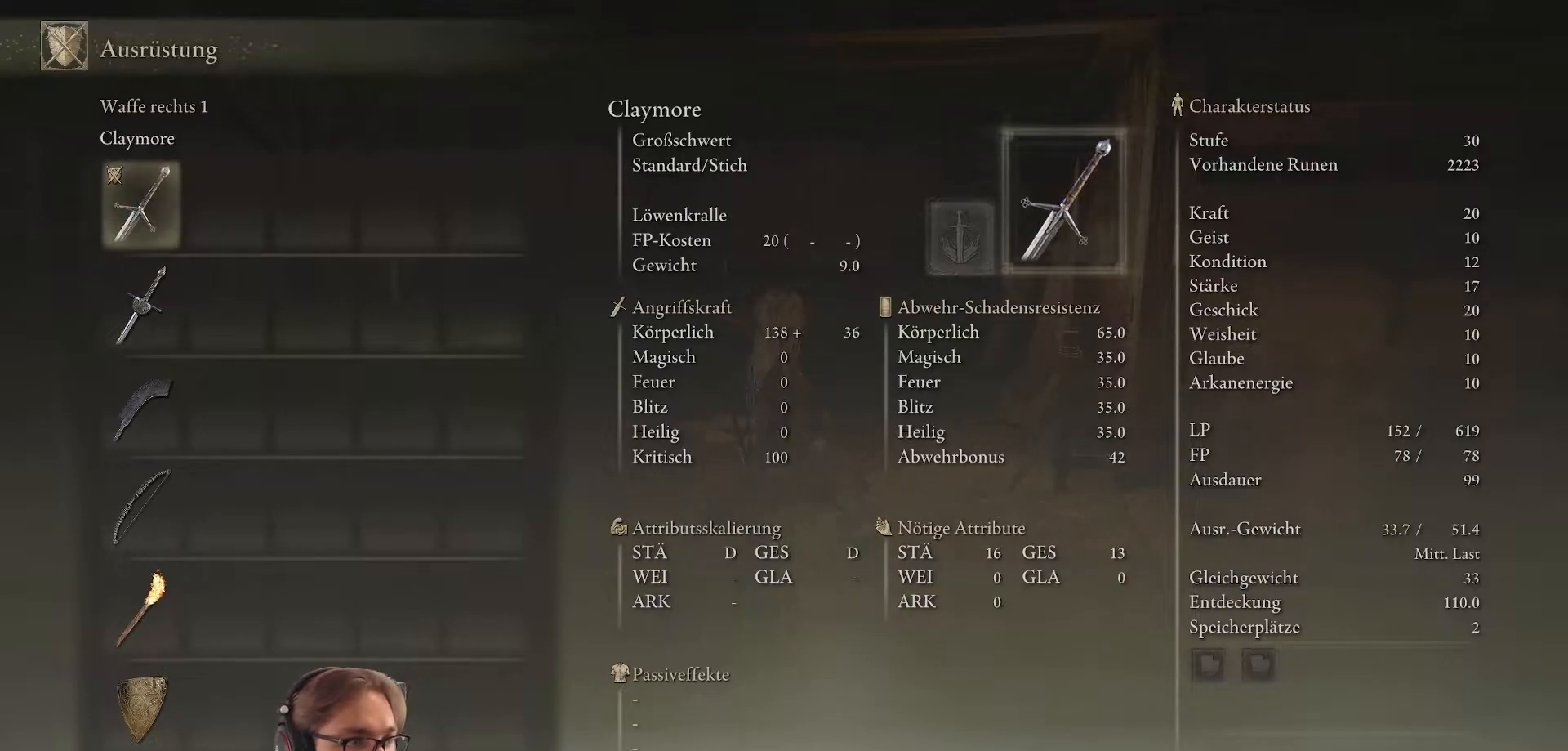
{"buttons": ["DPAD_DOWN"], "left_stick": "center", "right_stick": "center", "events": [[400, "DPAD_DOWN", "down"]]}
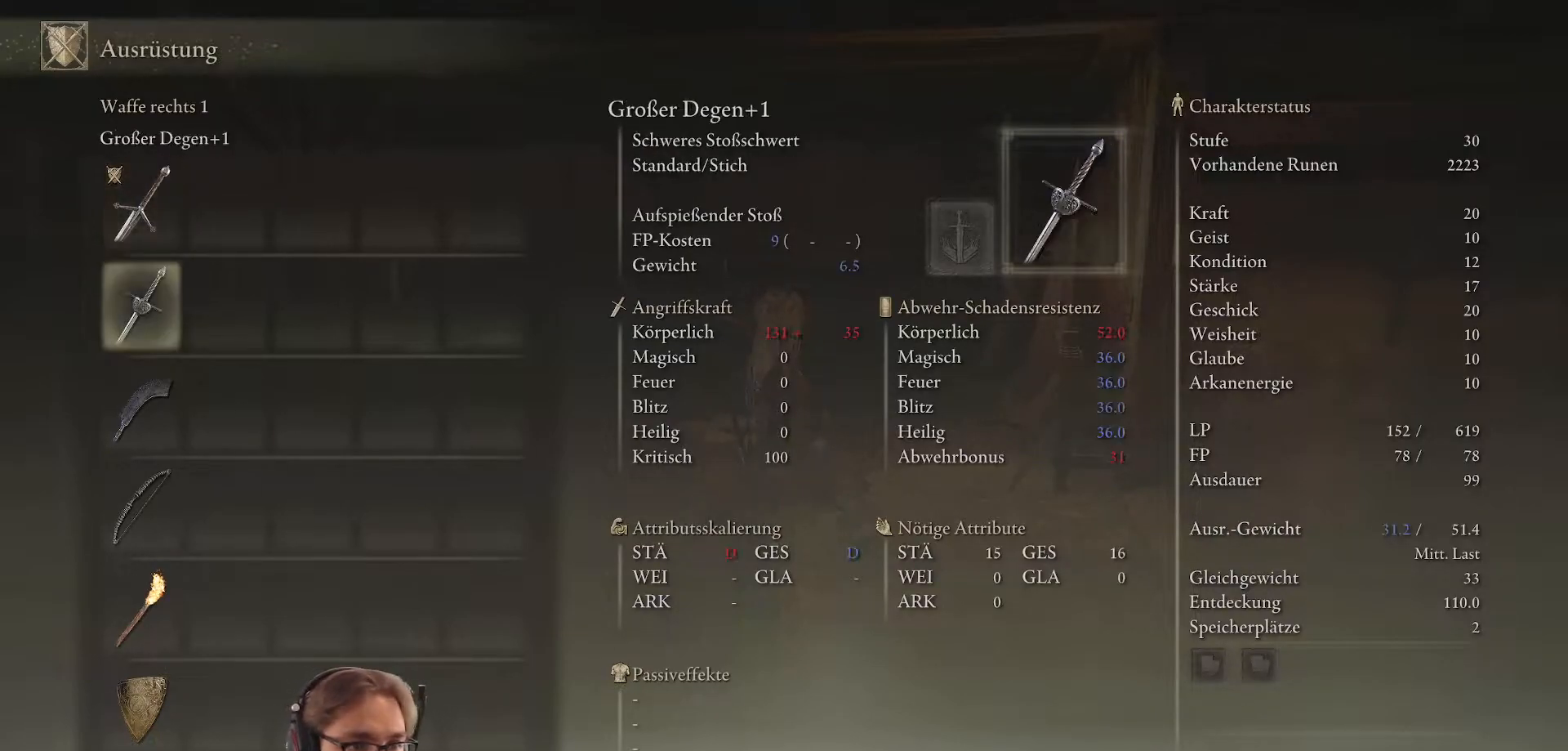
{"buttons": [], "left_stick": "center", "right_stick": "center", "events": [[33, "DPAD_DOWN", "up"], [233, "DPAD_UP", "down"], [350, "DPAD_UP", "up"]]}
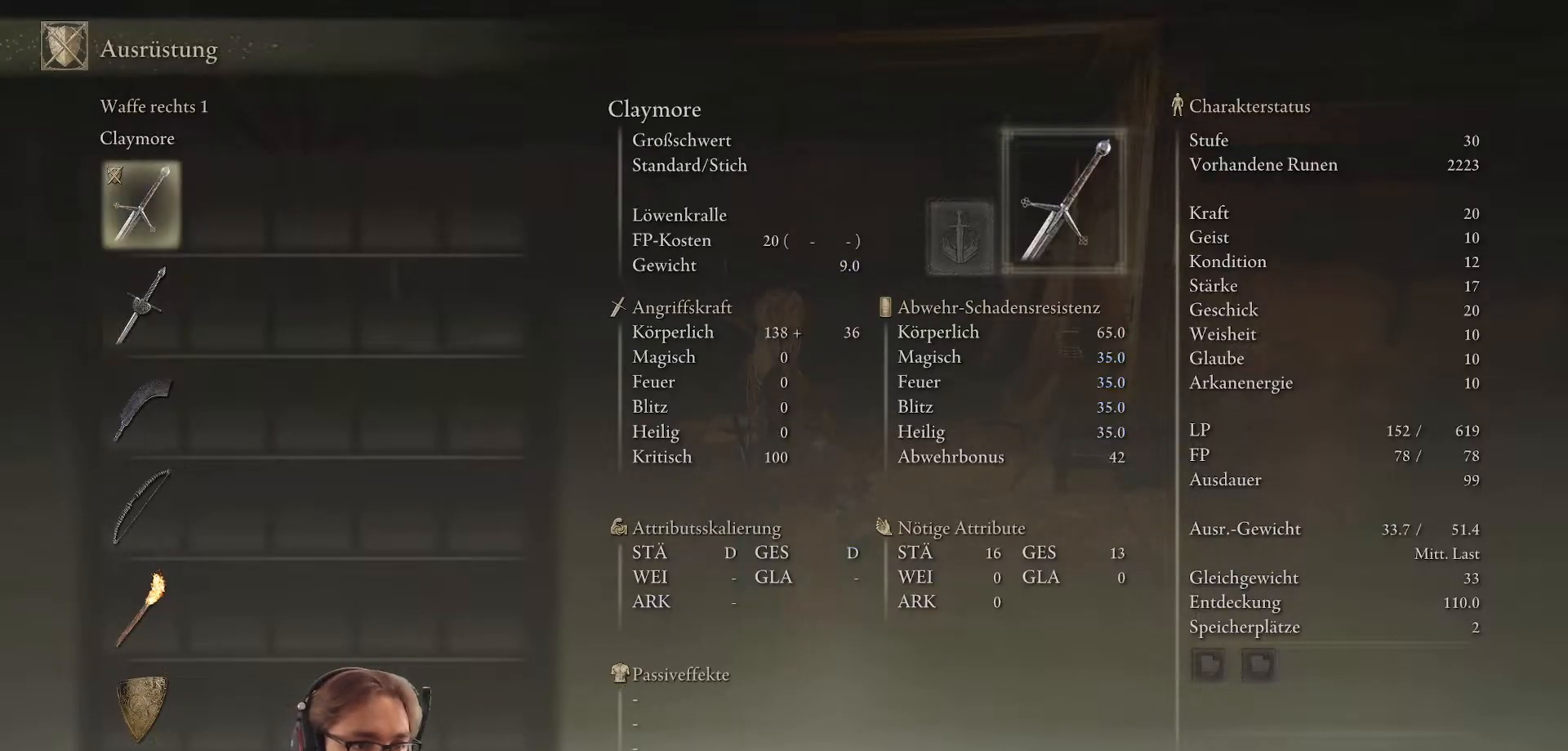
{"buttons": [], "left_stick": "center", "right_stick": "center", "events": [[283, "DPAD_DOWN", "down"], [417, "DPAD_DOWN", "up"]]}
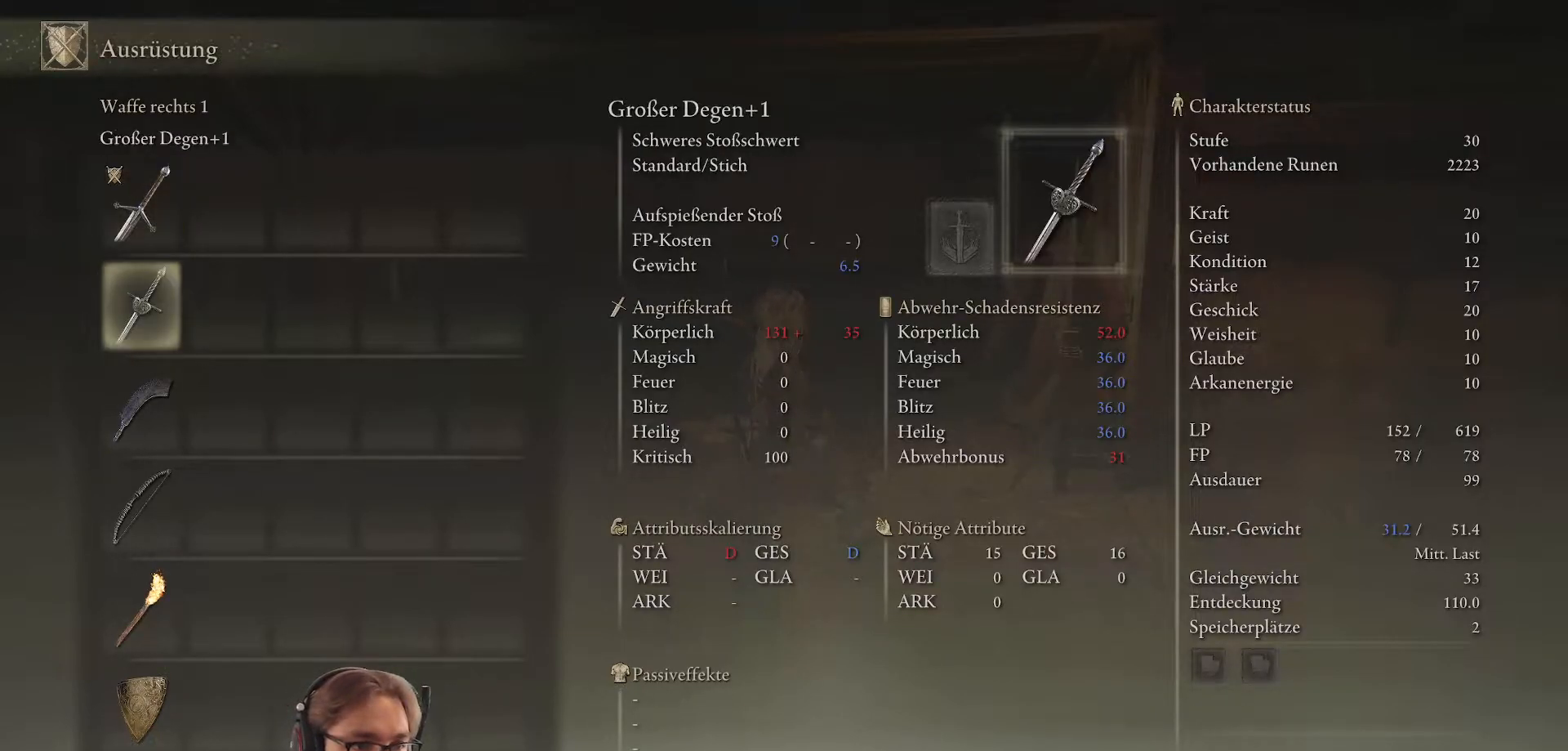
{"buttons": [], "left_stick": "center", "right_stick": "center", "events": [[100, "DPAD_UP", "down"], [267, "DPAD_UP", "up"]]}
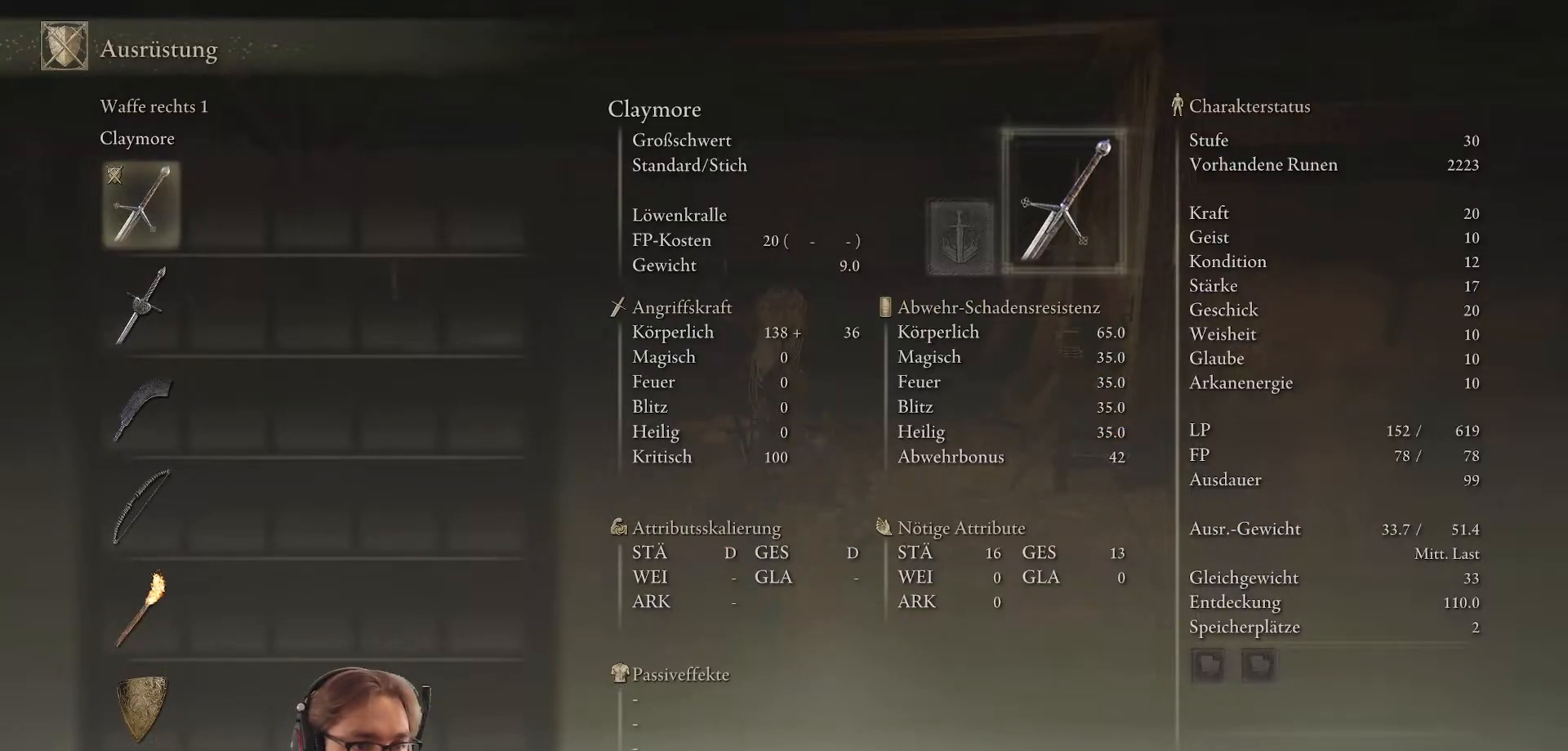
{"buttons": [], "left_stick": "up", "right_stick": "center", "events": [[67, "B", "down"], [183, "B", "up"], [317, "B", "down"], [383, "left_stick", "up"], [417, "B", "up"]]}
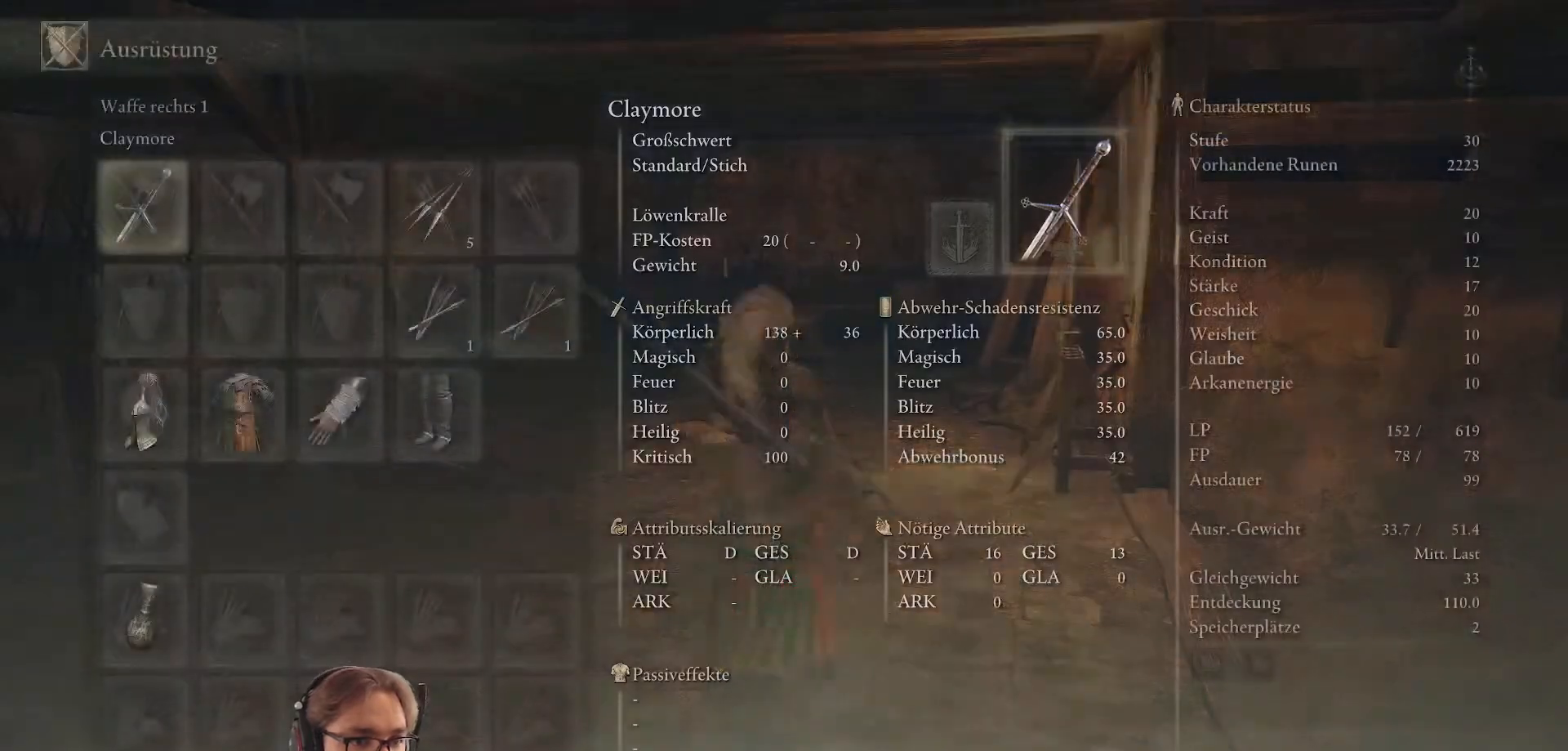
{"buttons": [], "left_stick": "center", "right_stick": "left", "events": [[217, "right_stick", "left"], [467, "left_stick", "center"]]}
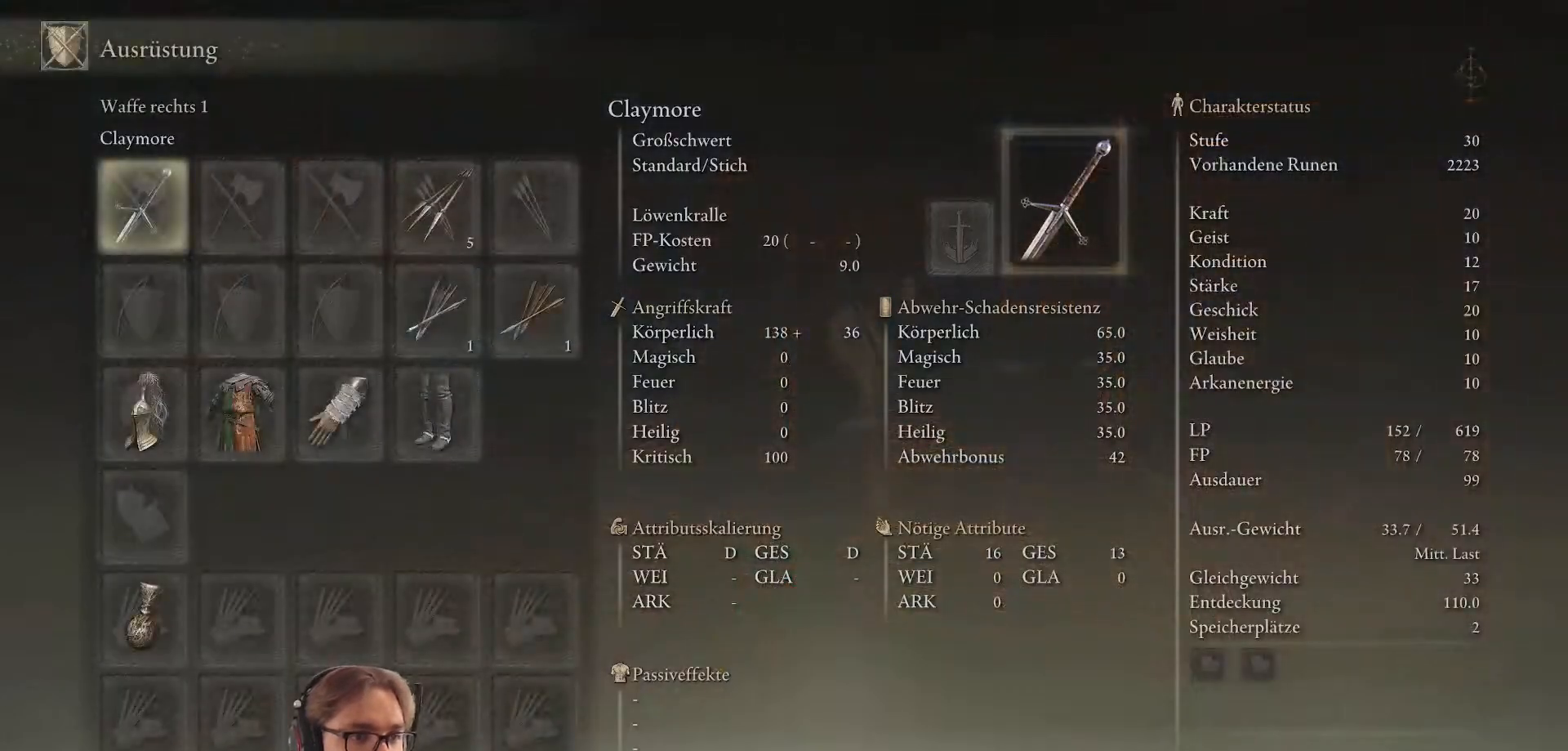
{"buttons": [], "left_stick": "center", "right_stick": "down-left", "events": [[50, "right_stick", "center"], [150, "B", "down"], [250, "B", "up"], [417, "right_stick", "down-left"]]}
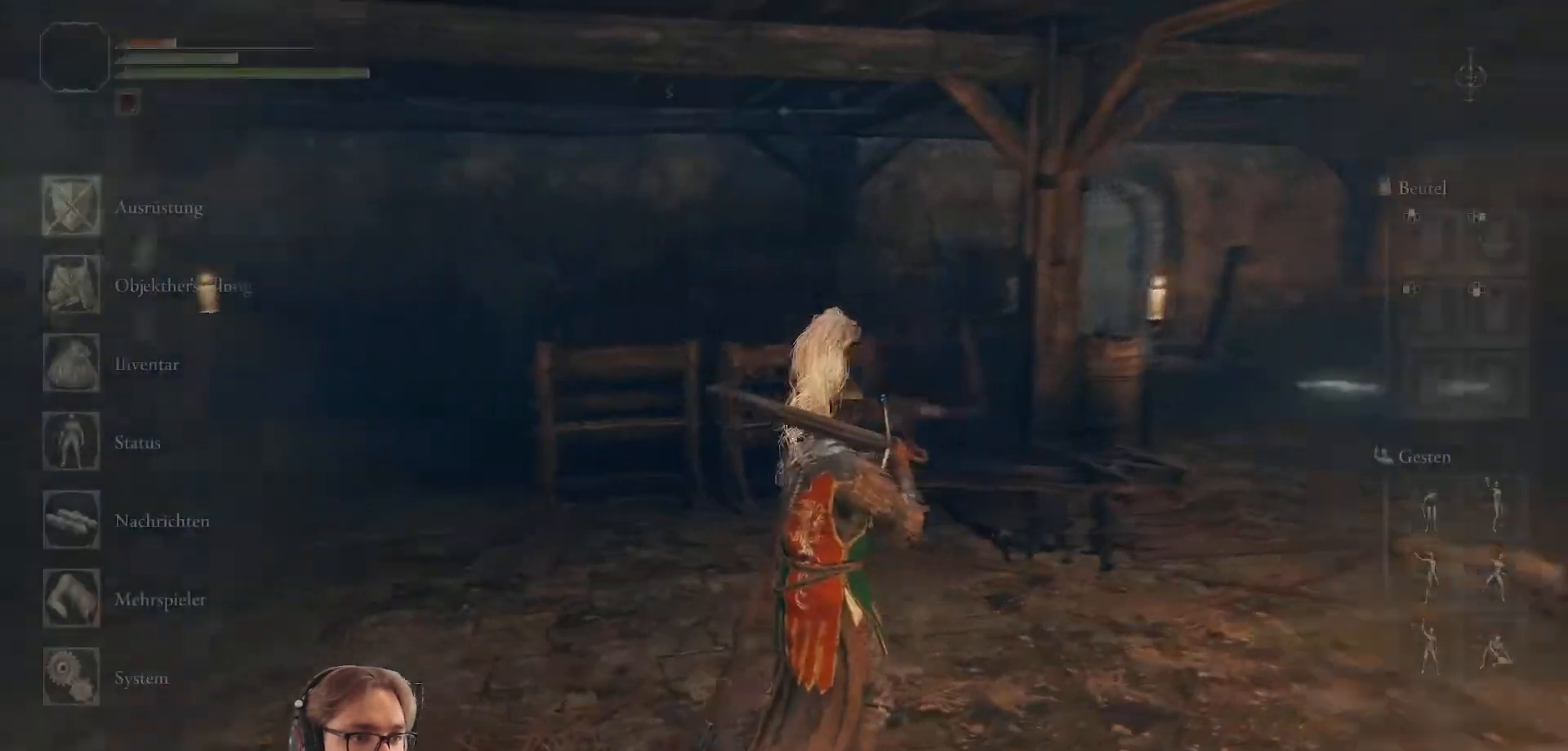
{"buttons": [], "left_stick": "center", "right_stick": "center", "events": [[383, "right_stick", "center"]]}